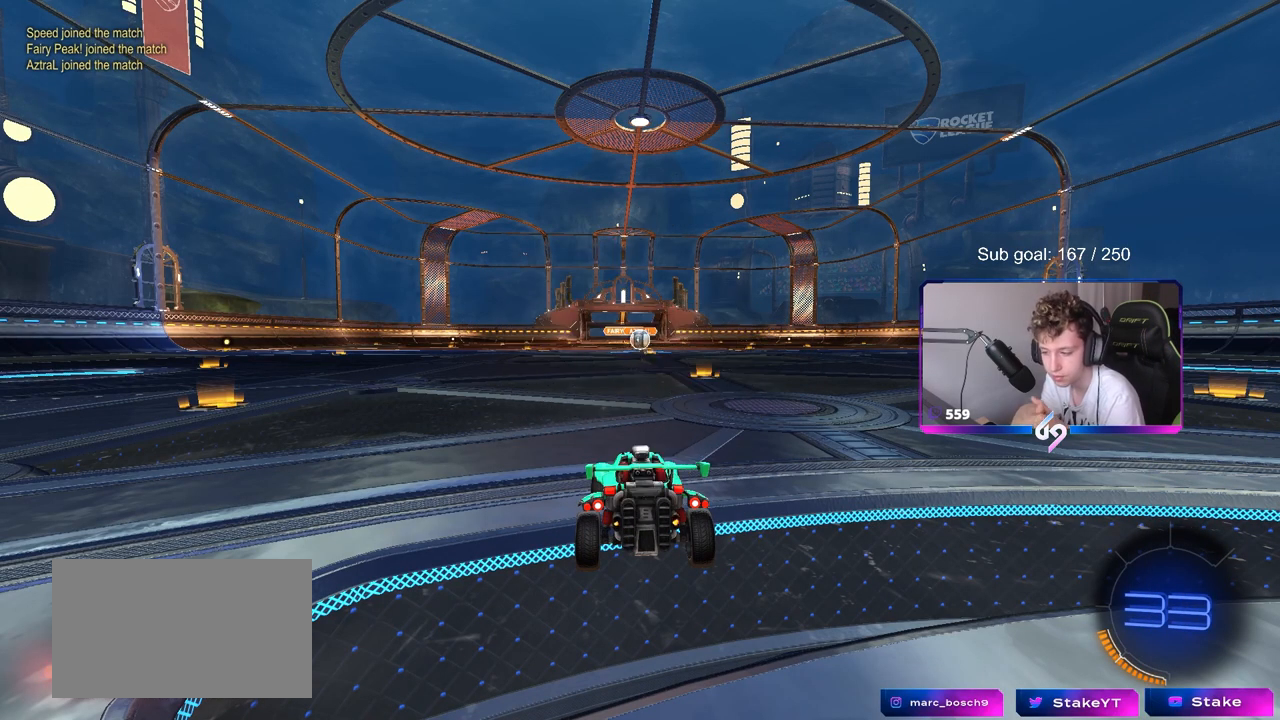
Gameplay with keyboard and mouse; each line is a JSON object with the keys and mouse buttons held at the frame after it. "events" lists presses ("down") and releases ("up") of "1", "2", "3", "4", "5", "a", "alt", "c", "caps_lock", "ctrl", "d", "e", "f", "g", "q", "r", "s", "shift", "space", "t", "tab", "v", "w", "x", "z", "mouse_left", "mouse_wheel" and "mouse_right" between this image and that frame as [ms after this image, input, new state], when the widget could be followed in between. "mouse_left", "mouse_wheel", "mouse_right" = the "left", "wheel", "right" buttons of the "mouse" list. No other keys are recorded. "wheel" means that the mouse wheel is clicked or scrolled. Mouse movement is not recorded.
{"keys": [], "mouse": [], "events": []}
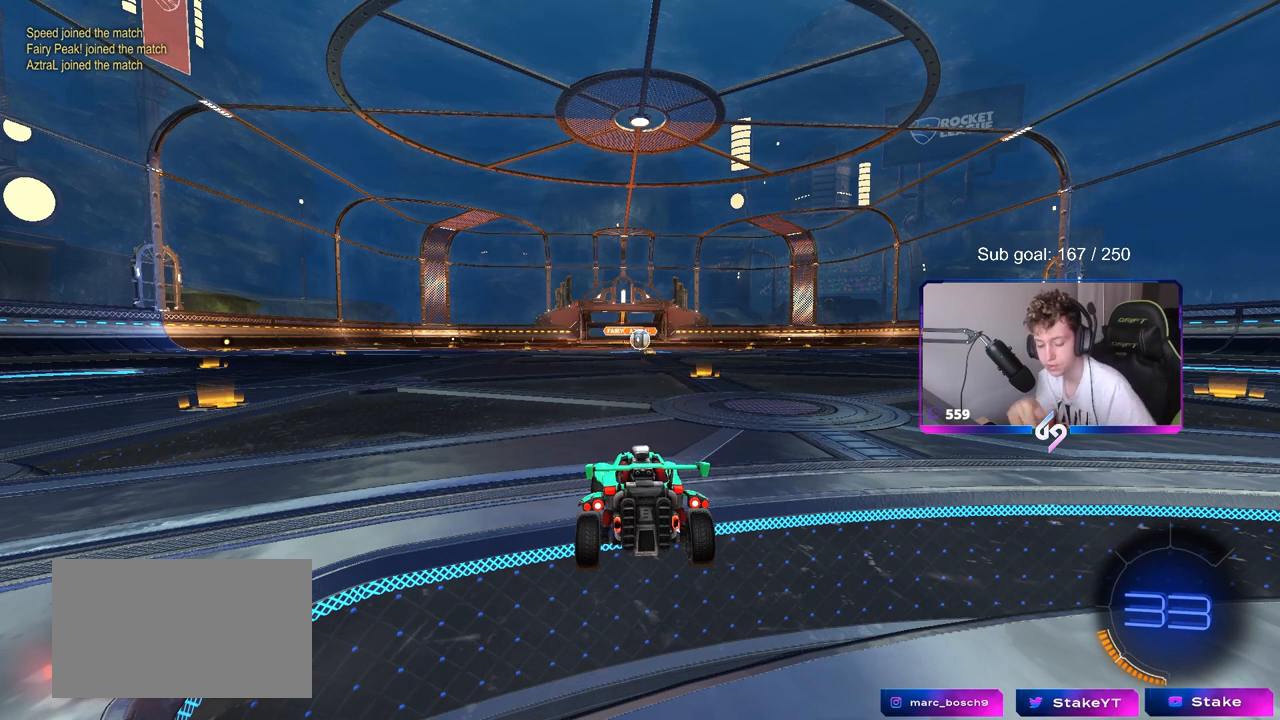
{"keys": ["tab"], "mouse": [], "events": [[367, "tab", "down"]]}
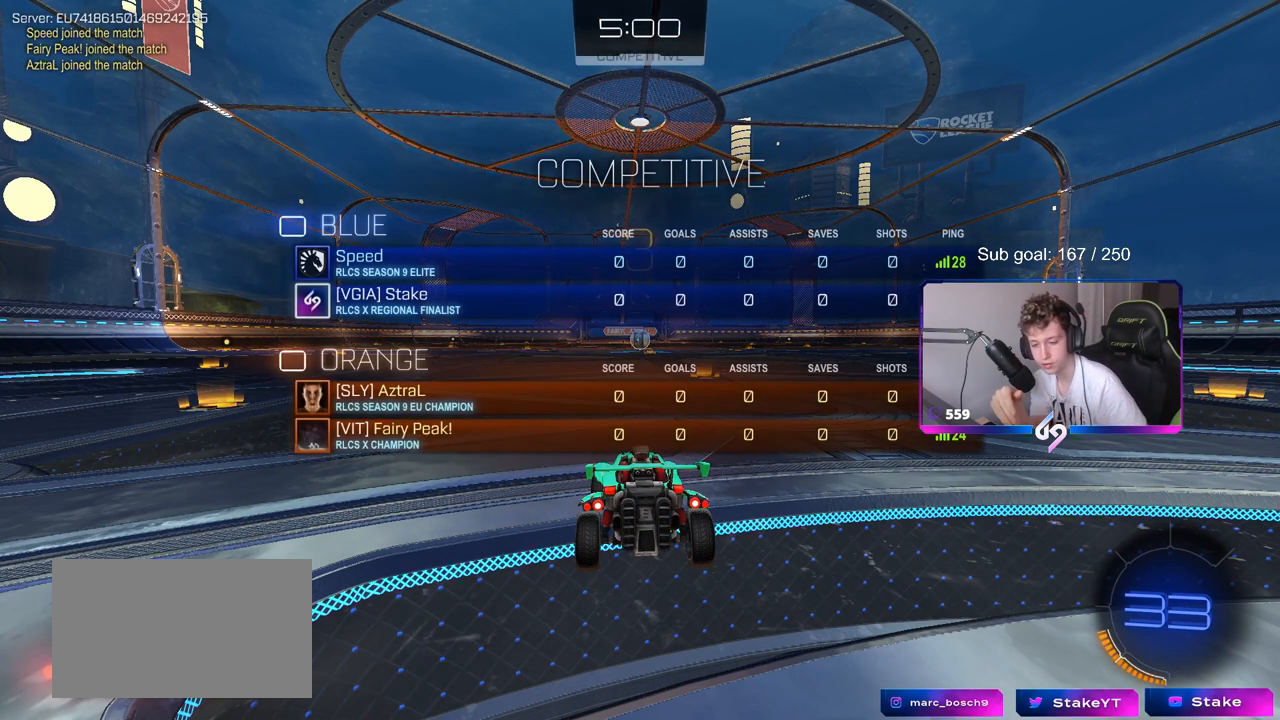
{"keys": ["tab"], "mouse": [], "events": []}
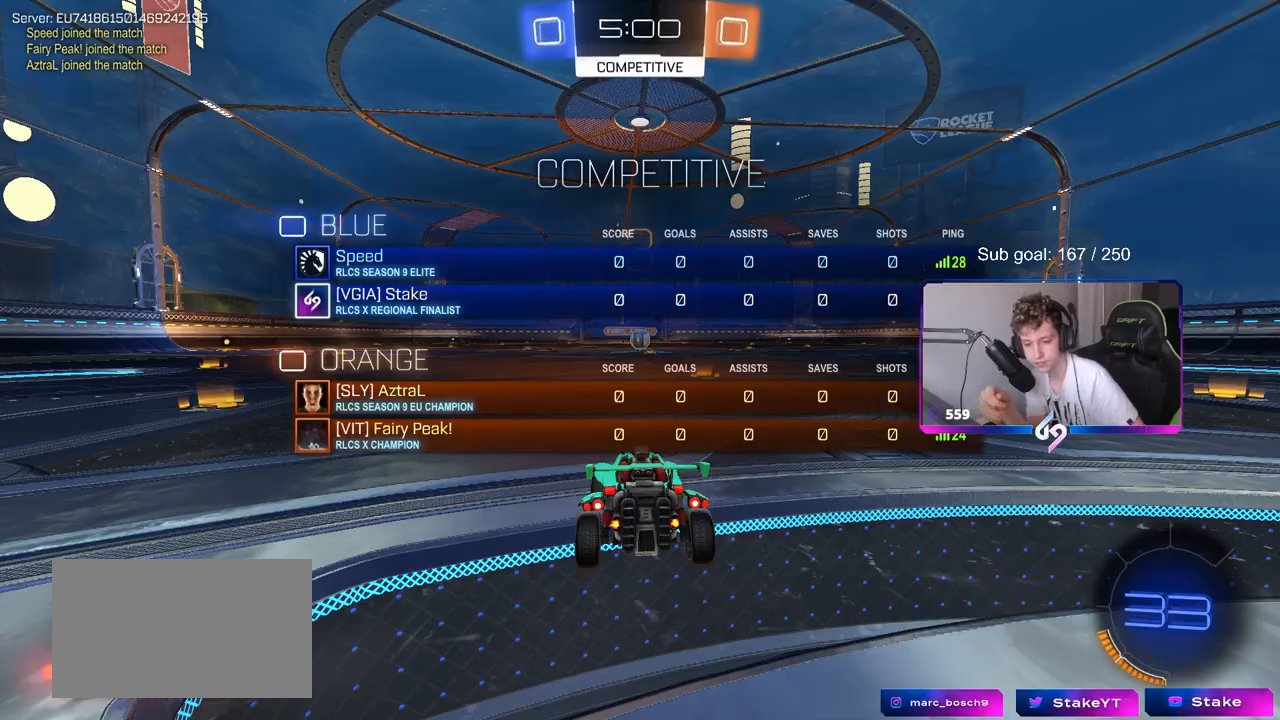
{"keys": [], "mouse": [], "events": [[400, "tab", "up"]]}
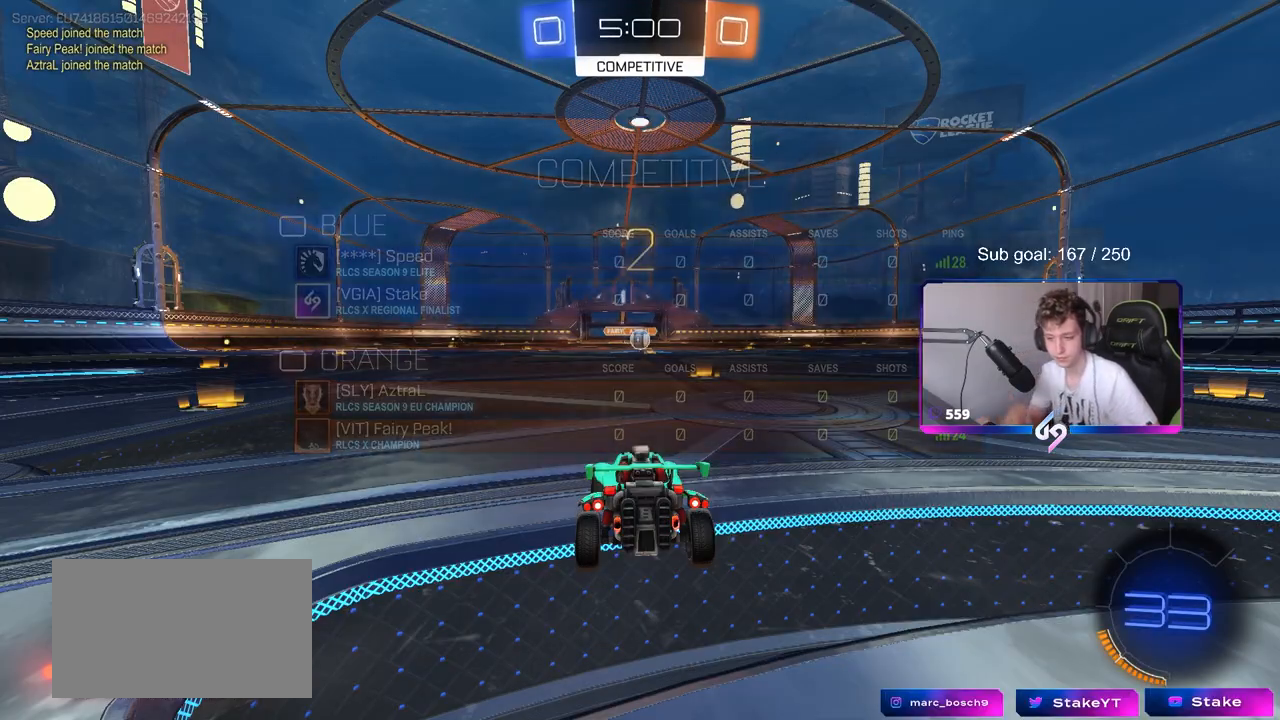
{"keys": ["tab"], "mouse": [], "events": [[283, "tab", "down"]]}
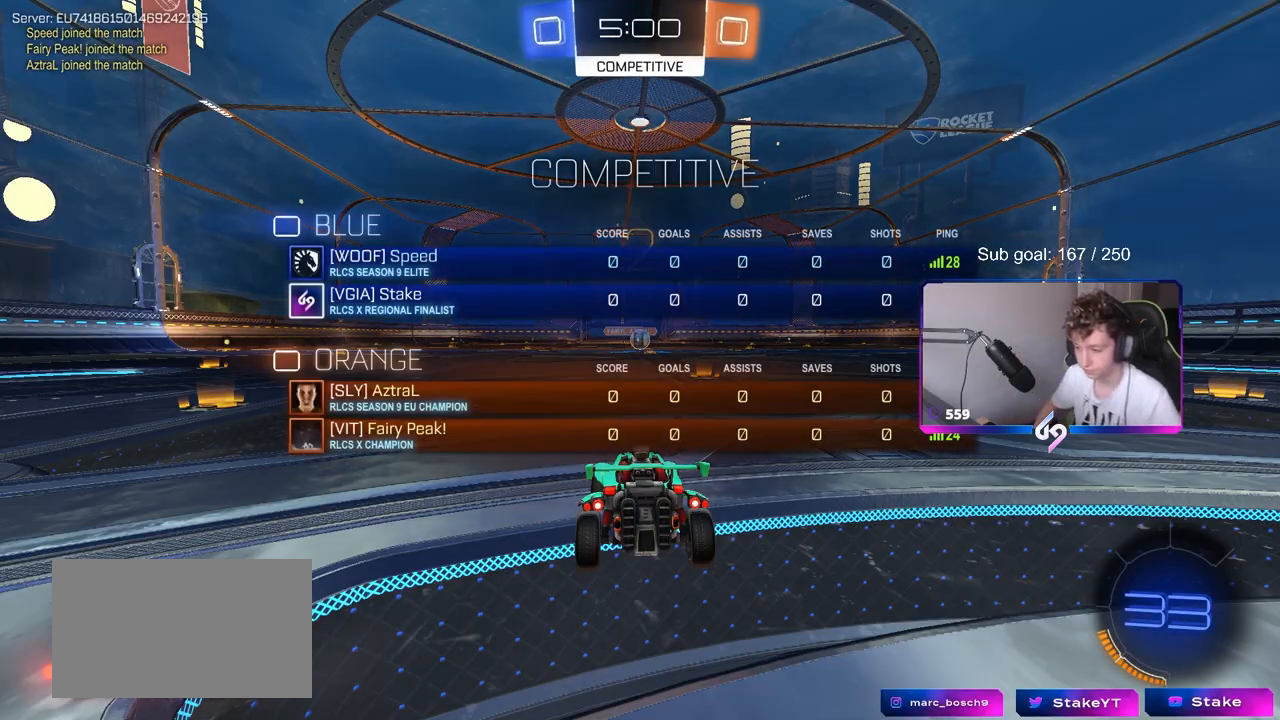
{"keys": ["tab"], "mouse": [], "events": []}
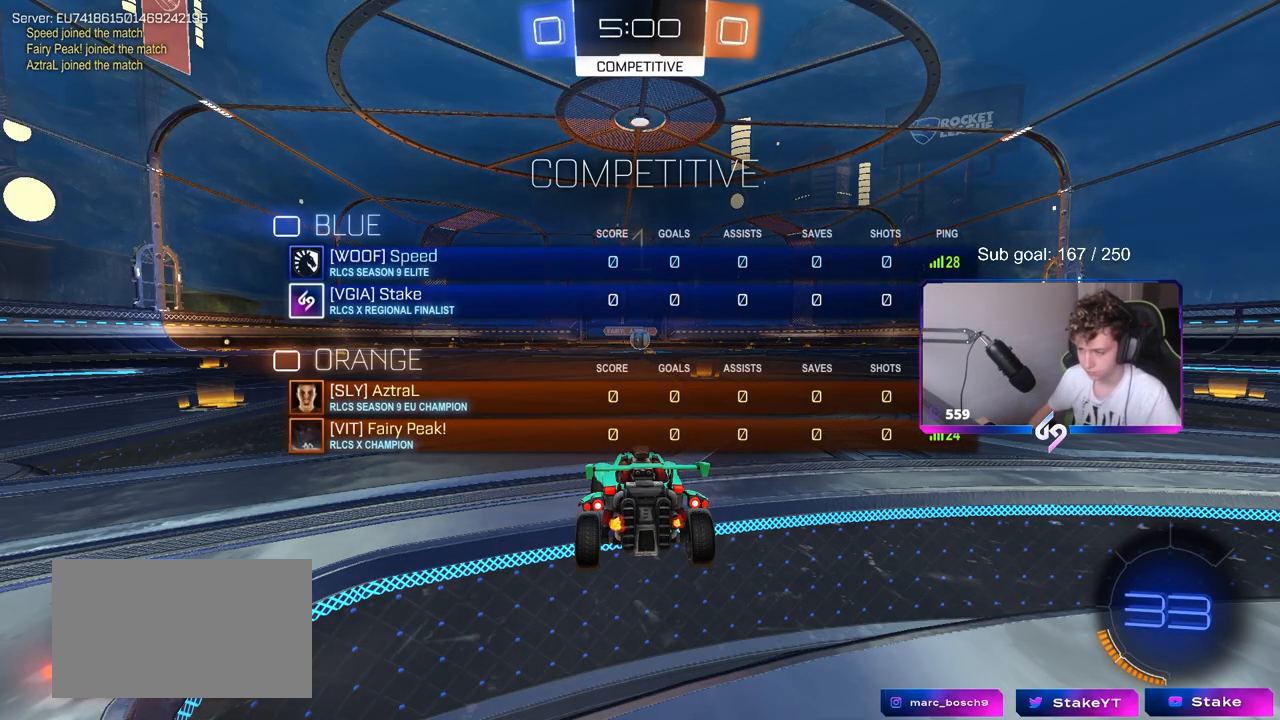
{"keys": ["w"], "mouse": ["left"], "events": [[33, "tab", "up"], [83, "w", "down"], [450, "mouse_left", "down"]]}
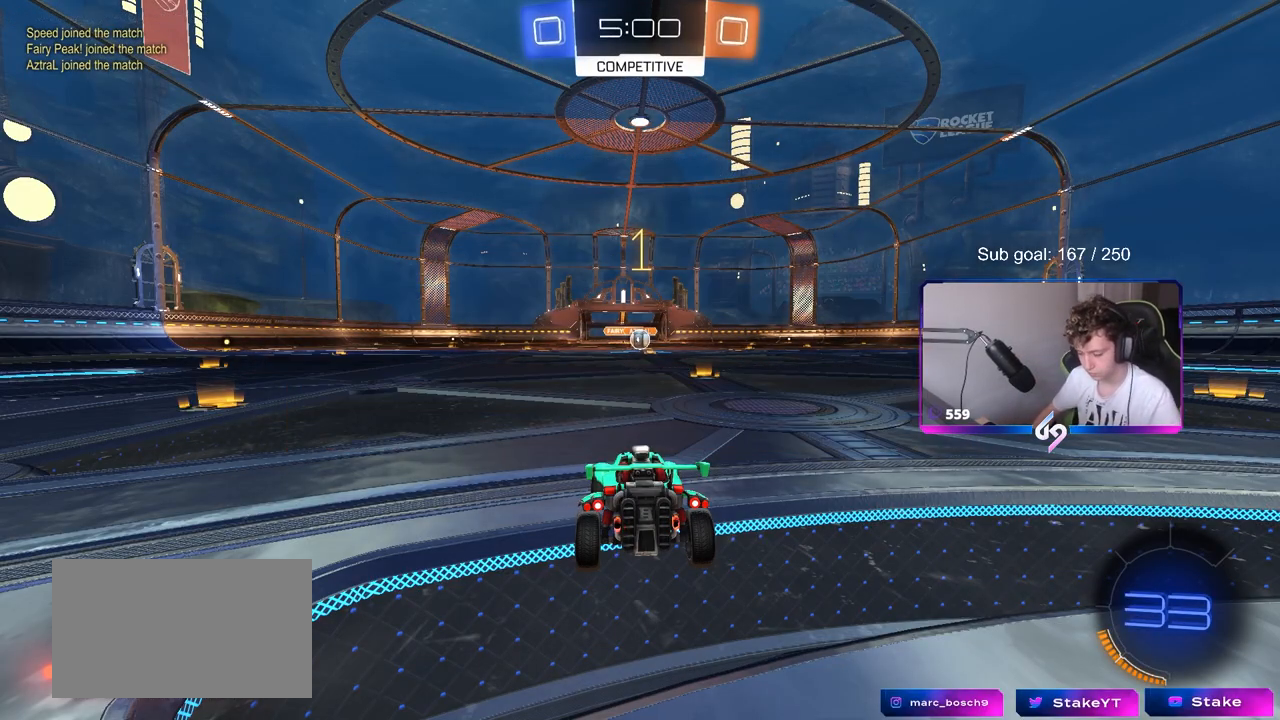
{"keys": ["w"], "mouse": ["left"], "events": [[133, "d", "down"], [283, "d", "up"]]}
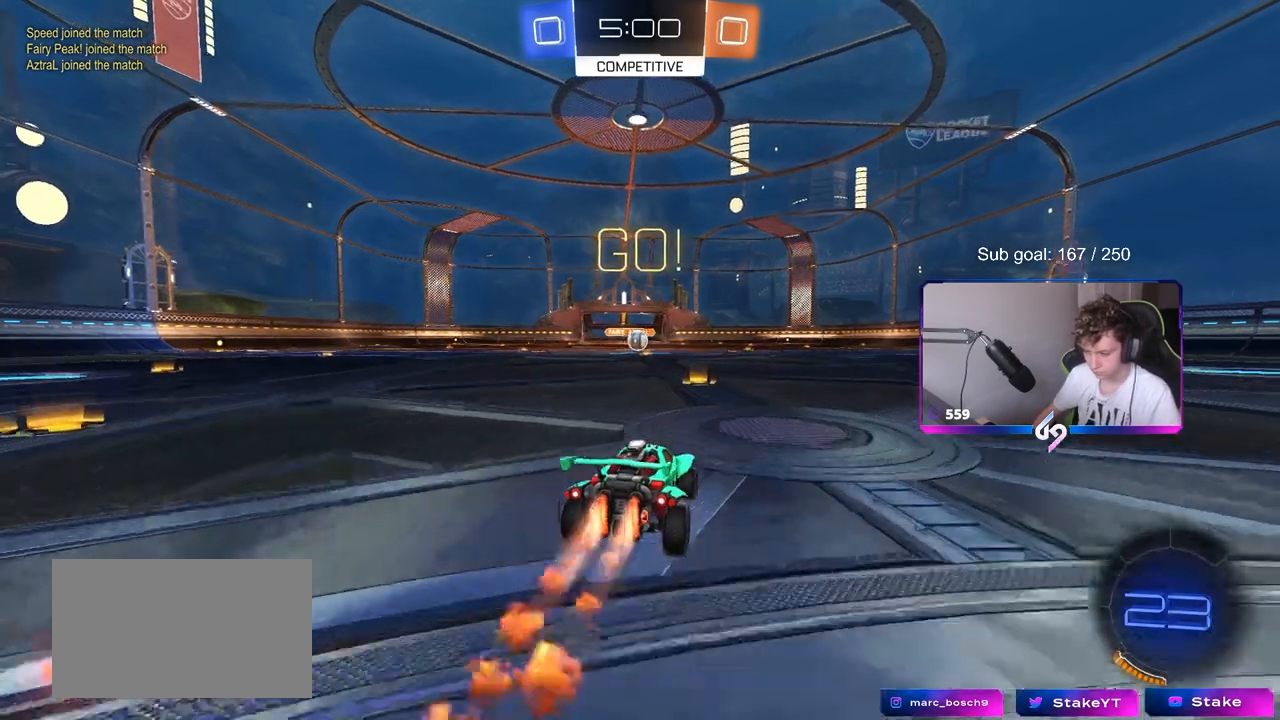
{"keys": ["a", "s", "shift"], "mouse": ["left"], "events": [[183, "mouse_right", "down"], [200, "a", "down"], [250, "mouse_right", "up"], [250, "shift", "down"], [283, "mouse_right", "down"], [350, "s", "down"], [350, "w", "up"], [483, "mouse_right", "up"]]}
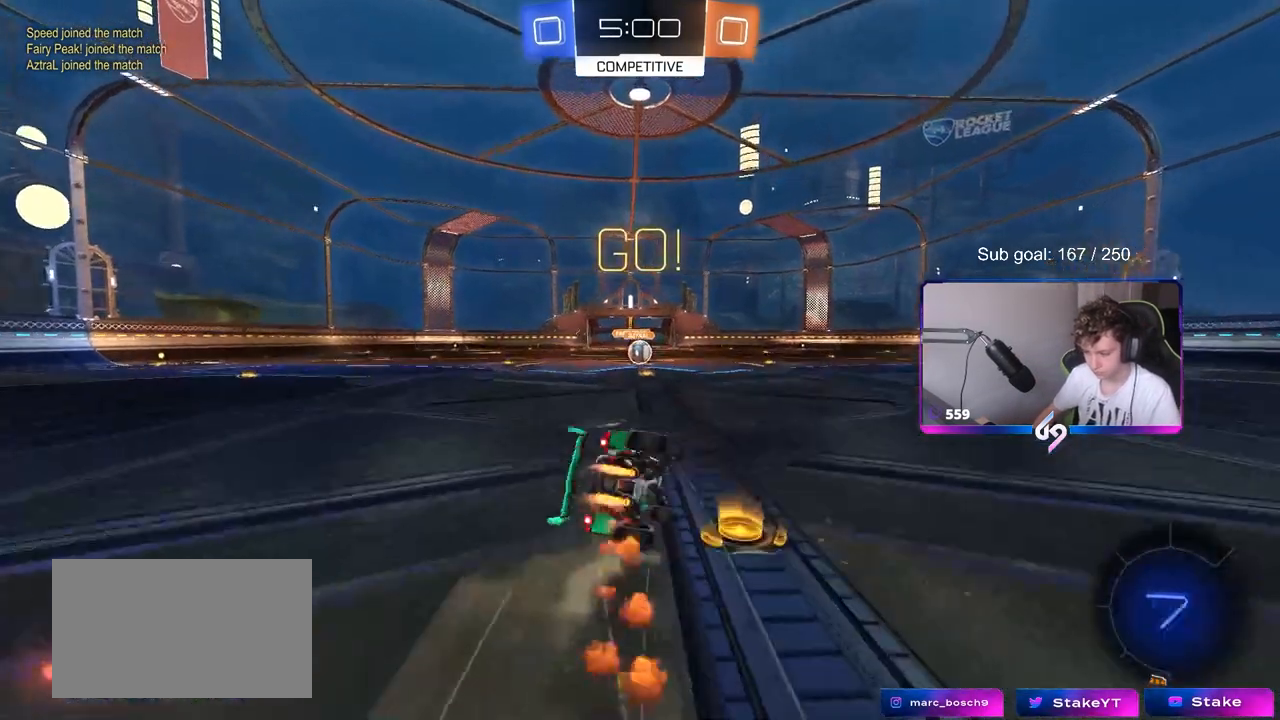
{"keys": ["a", "s", "shift"], "mouse": ["left"], "events": [[267, "s", "up"], [350, "s", "down"]]}
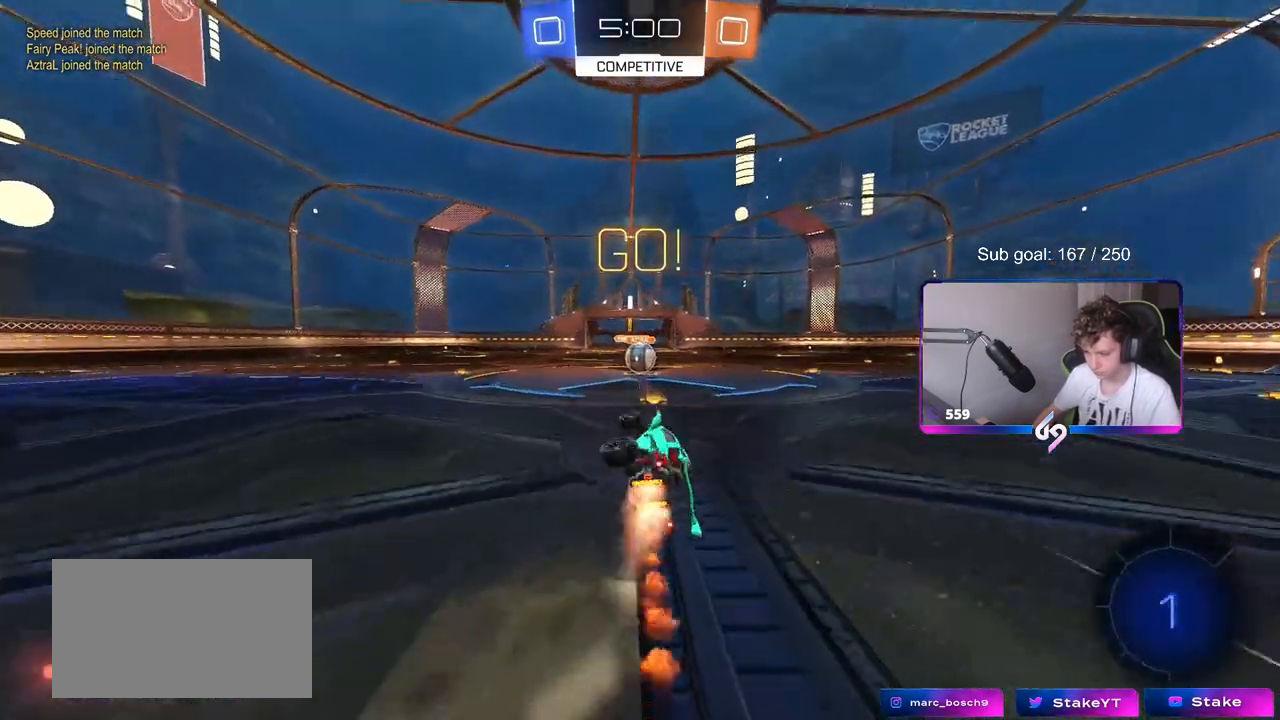
{"keys": [], "mouse": [], "events": [[83, "s", "up"], [83, "shift", "up"], [133, "a", "up"], [183, "mouse_left", "up"]]}
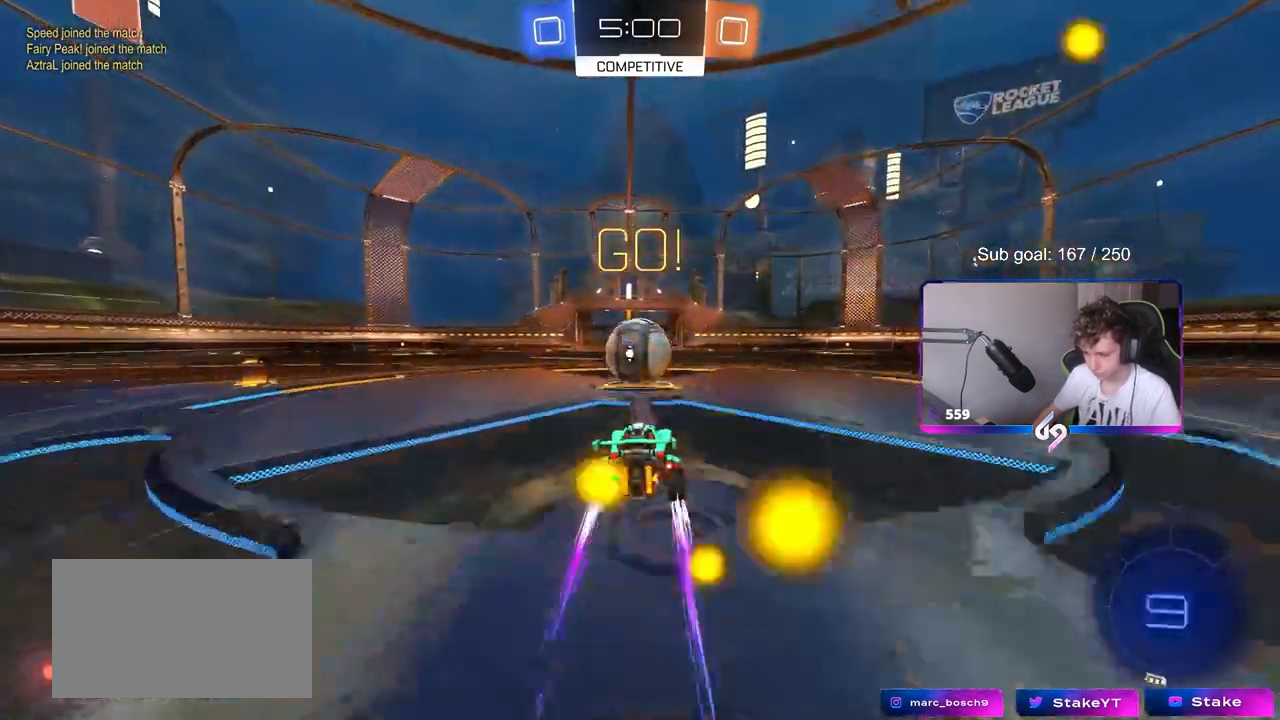
{"keys": ["a", "s", "shift"], "mouse": [], "events": [[67, "mouse_right", "down"], [150, "mouse_right", "up"], [200, "a", "down"], [200, "shift", "down"], [200, "w", "down"], [250, "mouse_right", "down"], [300, "s", "down"], [333, "w", "up"], [433, "mouse_right", "up"]]}
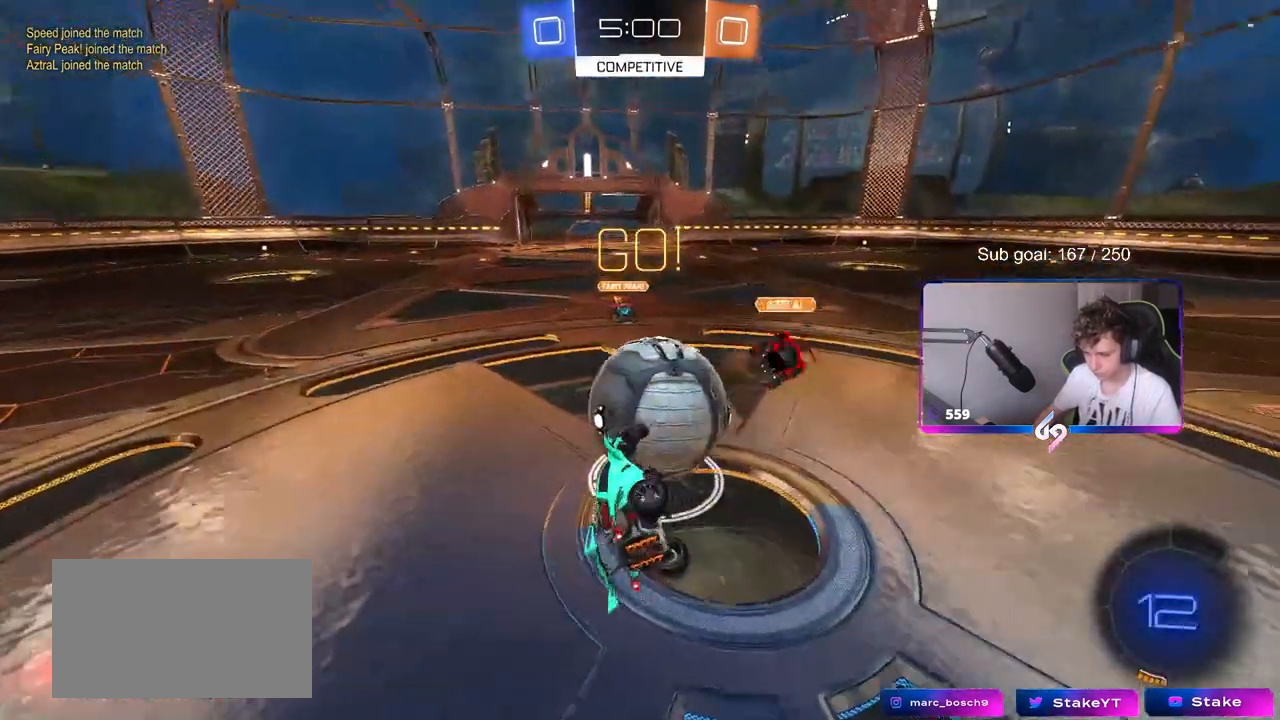
{"keys": [], "mouse": [], "events": [[117, "s", "up"], [217, "s", "down"], [350, "s", "up"], [450, "shift", "up"], [500, "a", "up"]]}
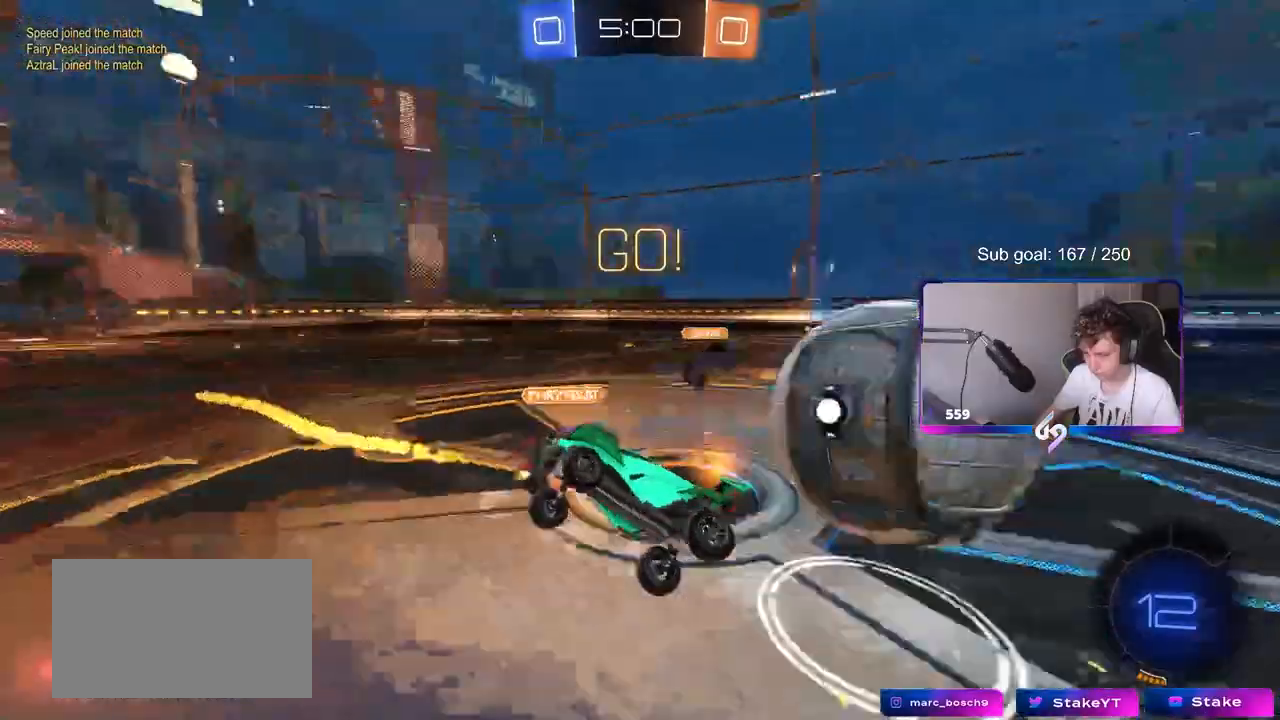
{"keys": ["w"], "mouse": [], "events": [[317, "w", "down"]]}
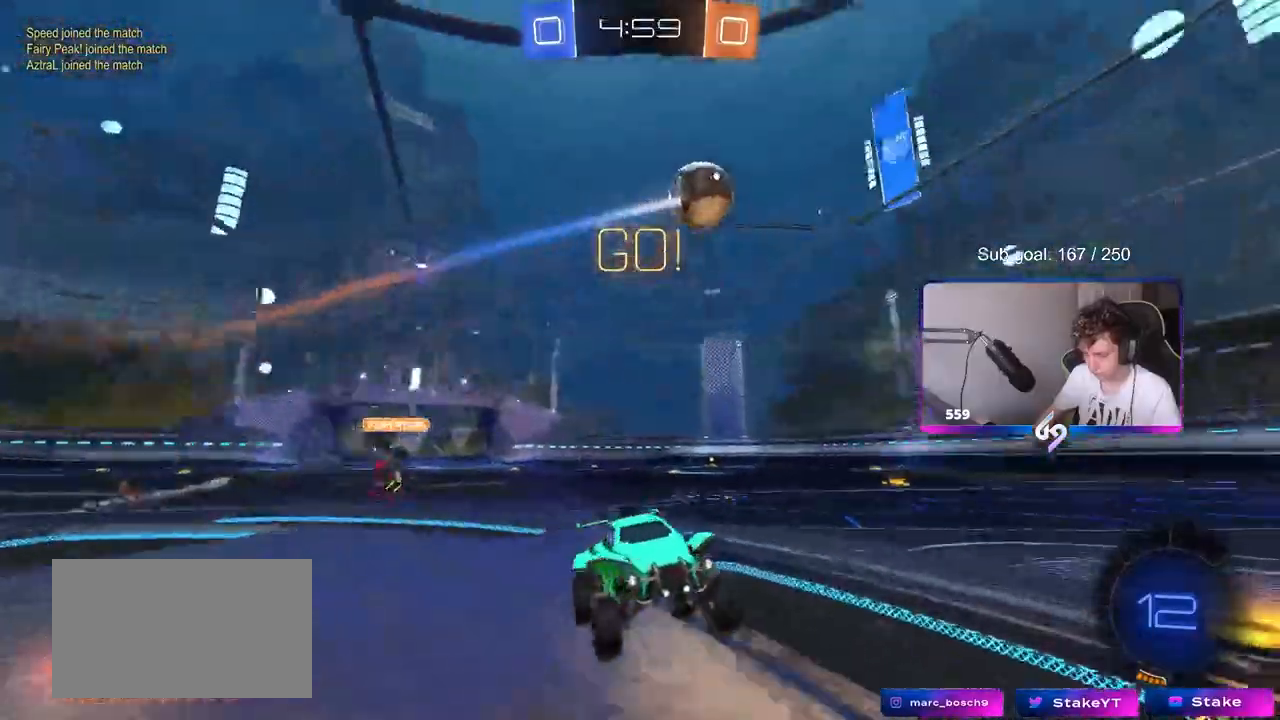
{"keys": ["a", "w"], "mouse": [], "events": [[17, "a", "down"], [250, "shift", "down"], [433, "shift", "up"]]}
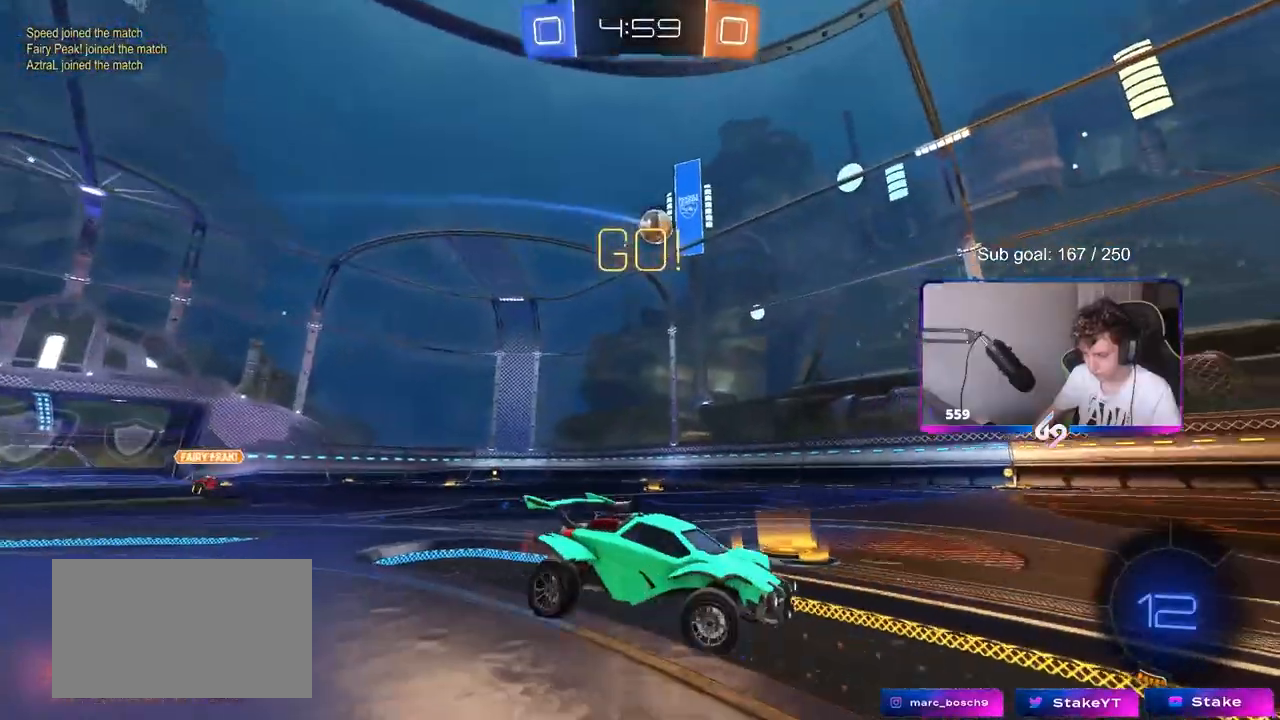
{"keys": ["a", "w"], "mouse": [], "events": []}
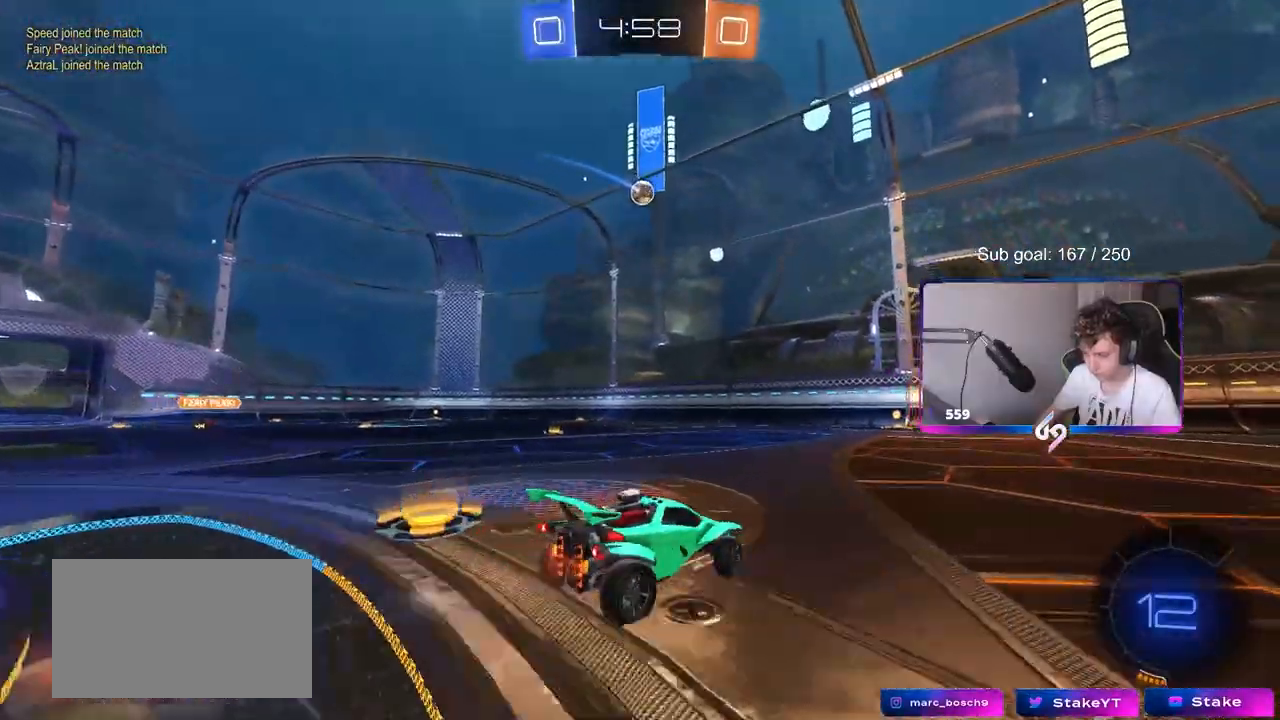
{"keys": ["w"], "mouse": ["left", "right"], "events": [[267, "mouse_left", "down"], [417, "mouse_right", "down"], [467, "a", "up"]]}
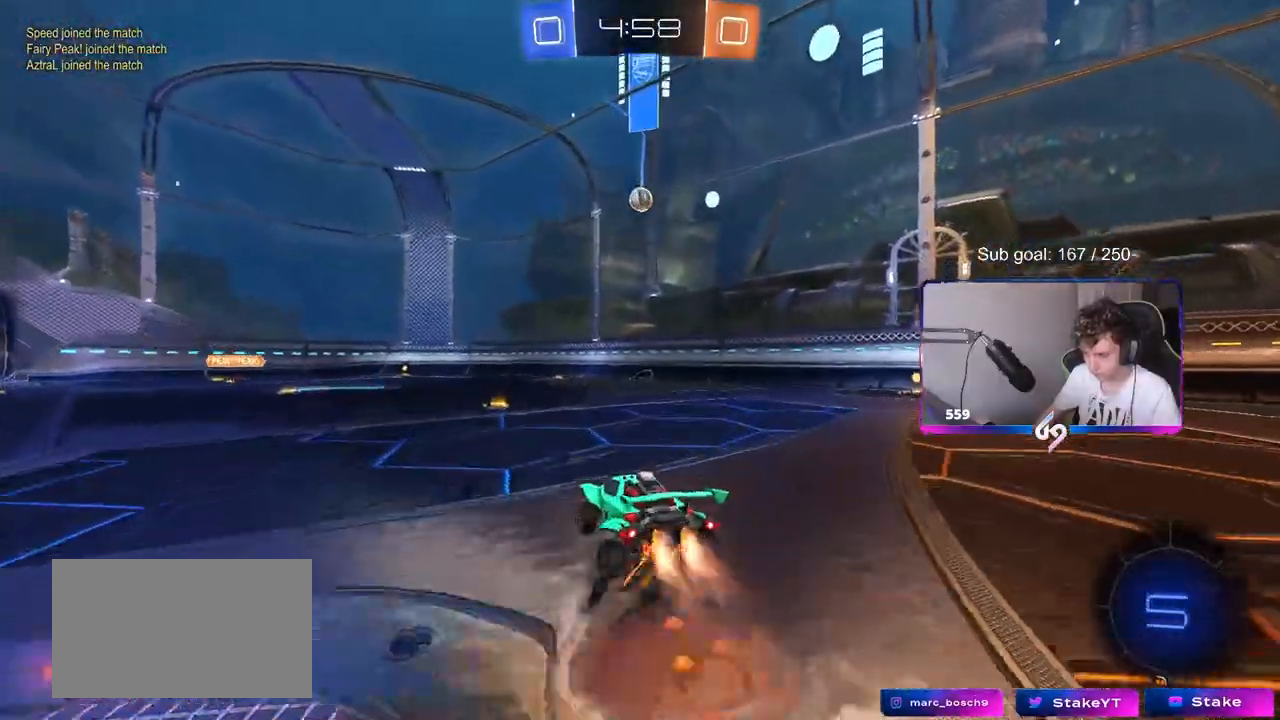
{"keys": ["a"], "mouse": [], "events": [[17, "mouse_right", "up"], [100, "mouse_right", "down"], [150, "mouse_left", "up"], [200, "mouse_right", "up"], [383, "a", "down"], [383, "w", "up"]]}
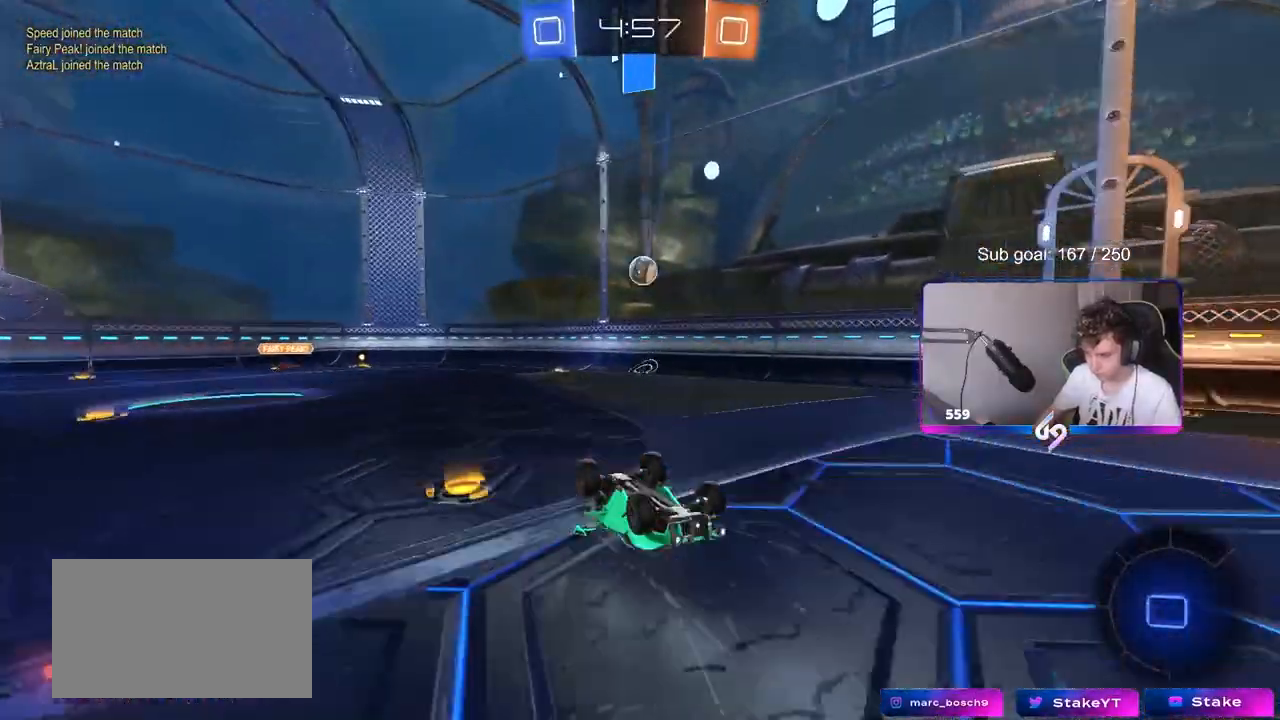
{"keys": ["a", "w"], "mouse": [], "events": [[167, "shift", "down"], [267, "a", "up"], [267, "shift", "up"], [450, "a", "down"], [500, "w", "down"]]}
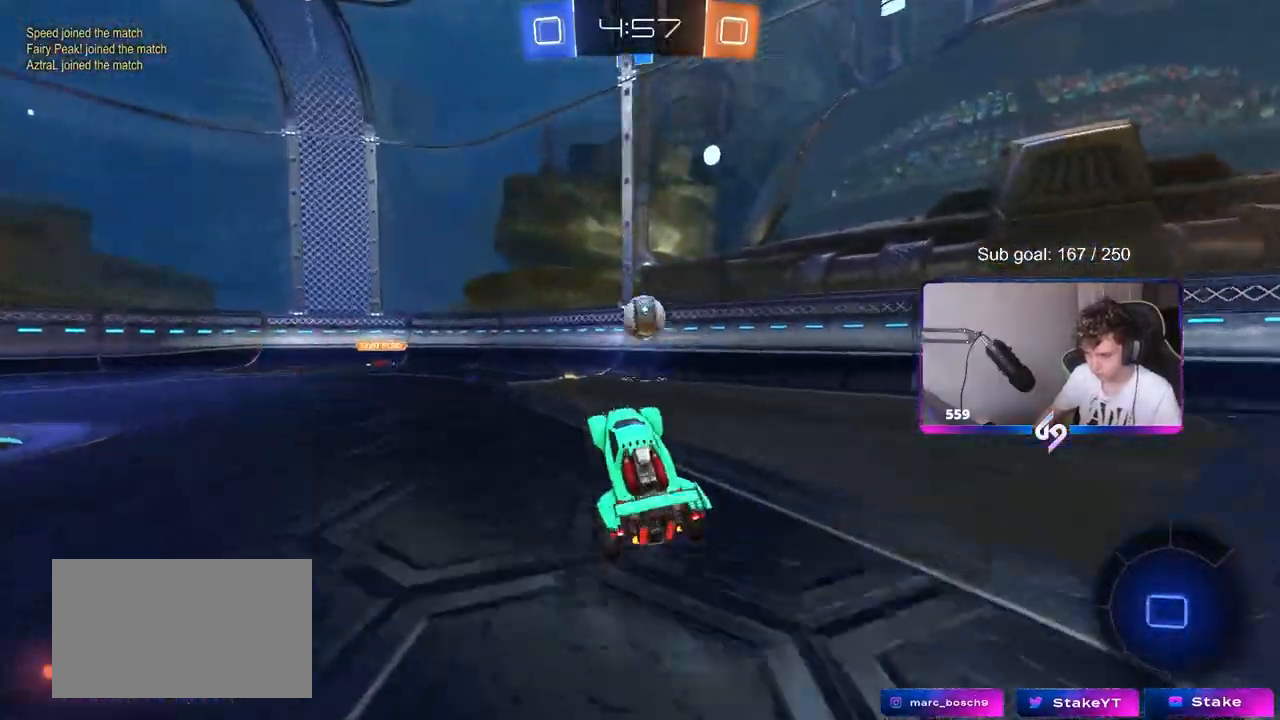
{"keys": ["a", "w"], "mouse": [], "events": [[133, "space", "down"], [317, "shift", "down"], [317, "space", "up"], [367, "shift", "up"]]}
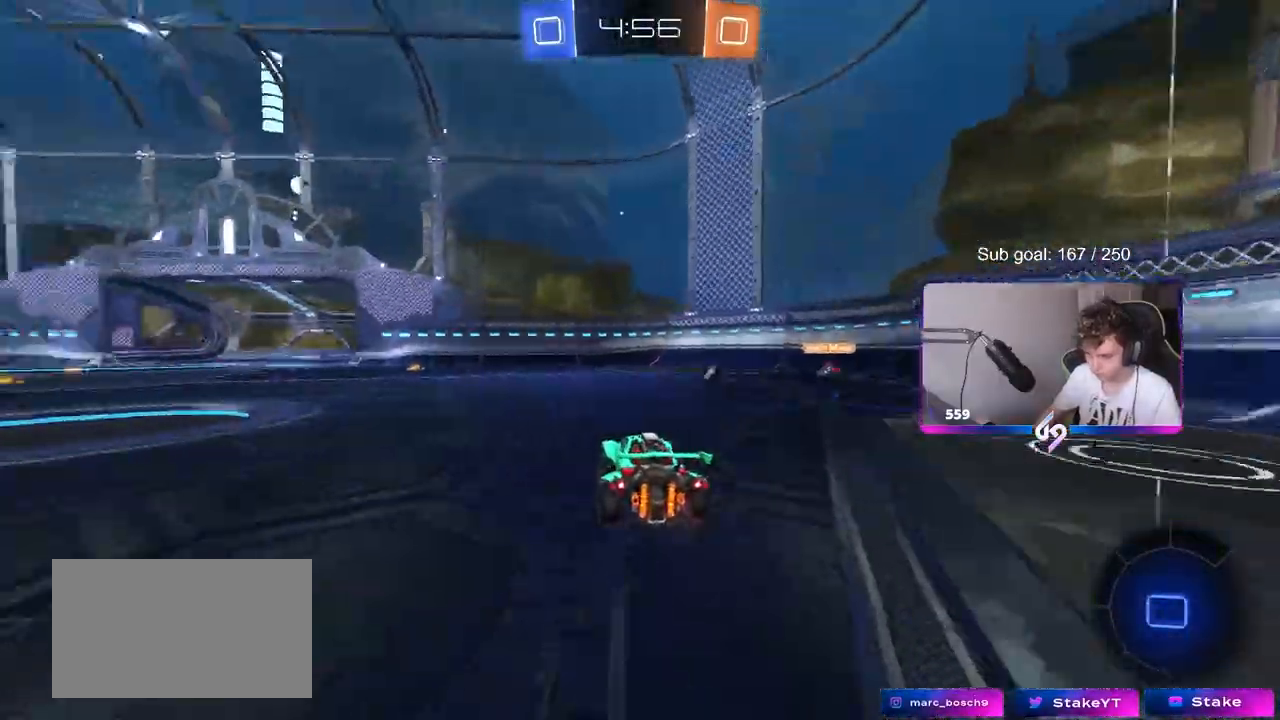
{"keys": ["w"], "mouse": ["right"], "events": [[200, "a", "up"], [250, "mouse_right", "down"], [333, "mouse_right", "up"], [383, "mouse_right", "down"]]}
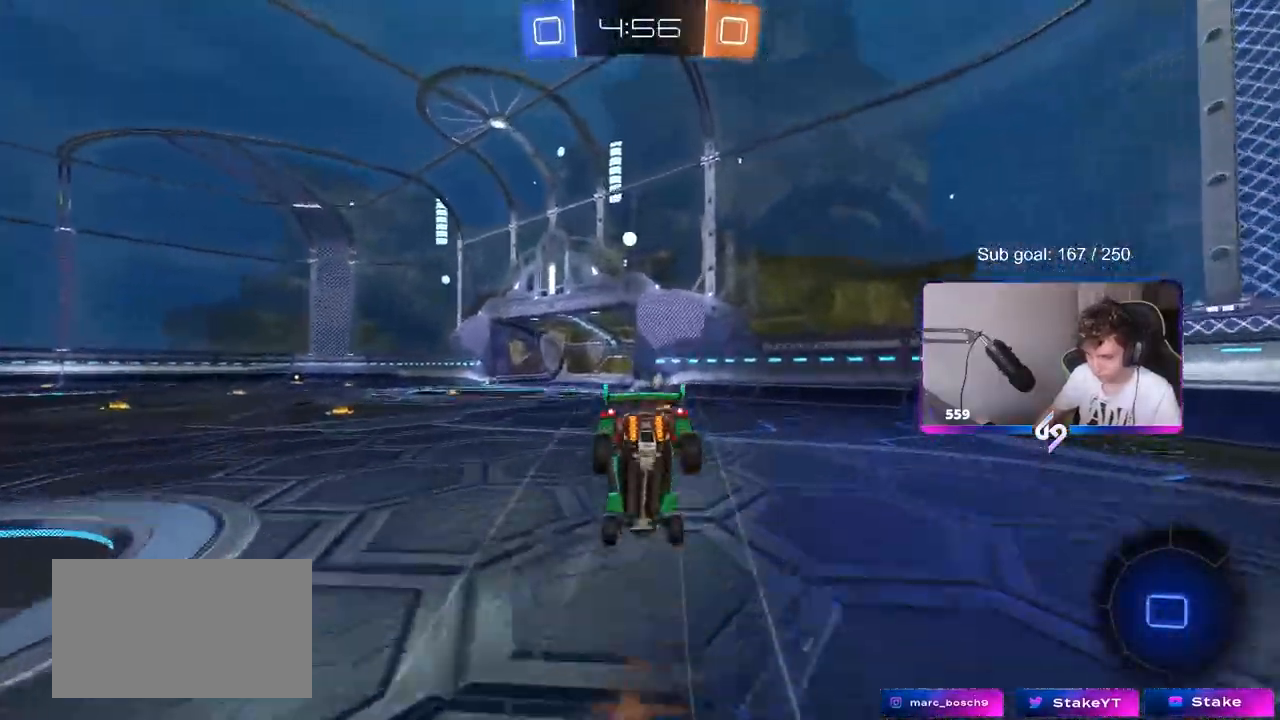
{"keys": ["a"], "mouse": [], "events": [[33, "mouse_right", "up"], [117, "space", "down"], [267, "space", "up"], [267, "w", "up"], [450, "a", "down"]]}
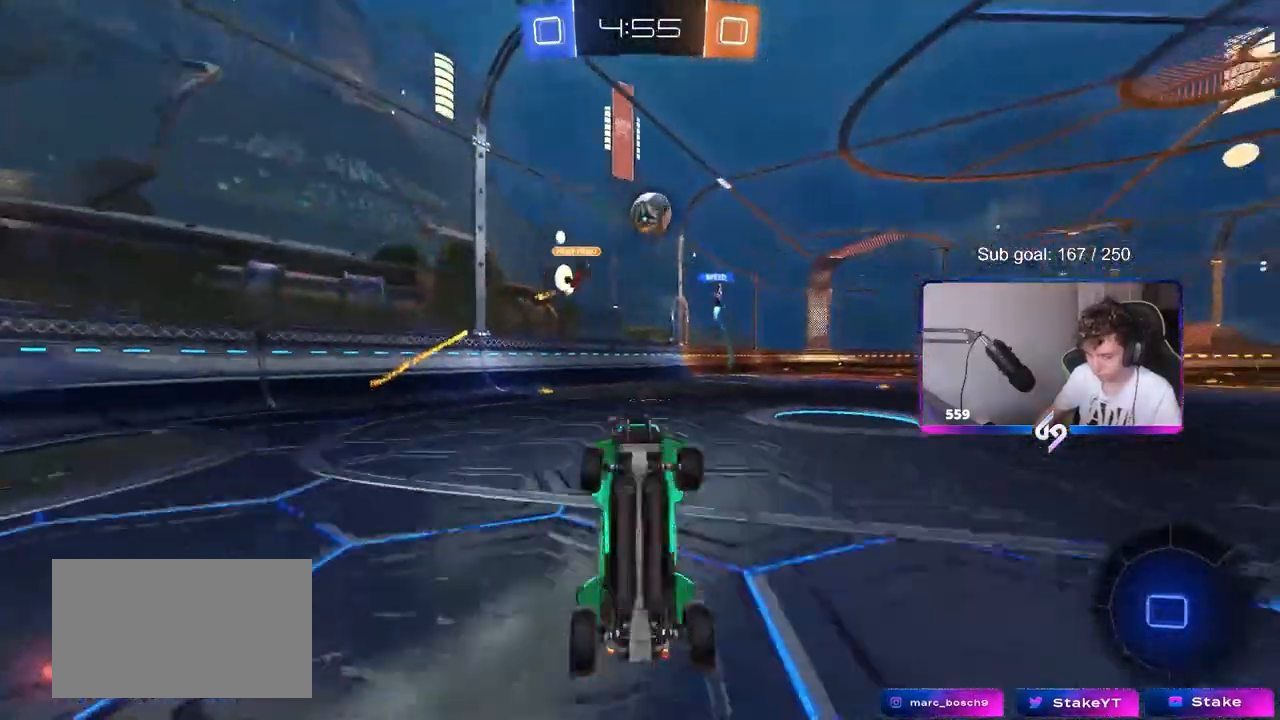
{"keys": ["a", "w"], "mouse": [], "events": [[317, "a", "up"], [367, "a", "down"], [417, "w", "down"]]}
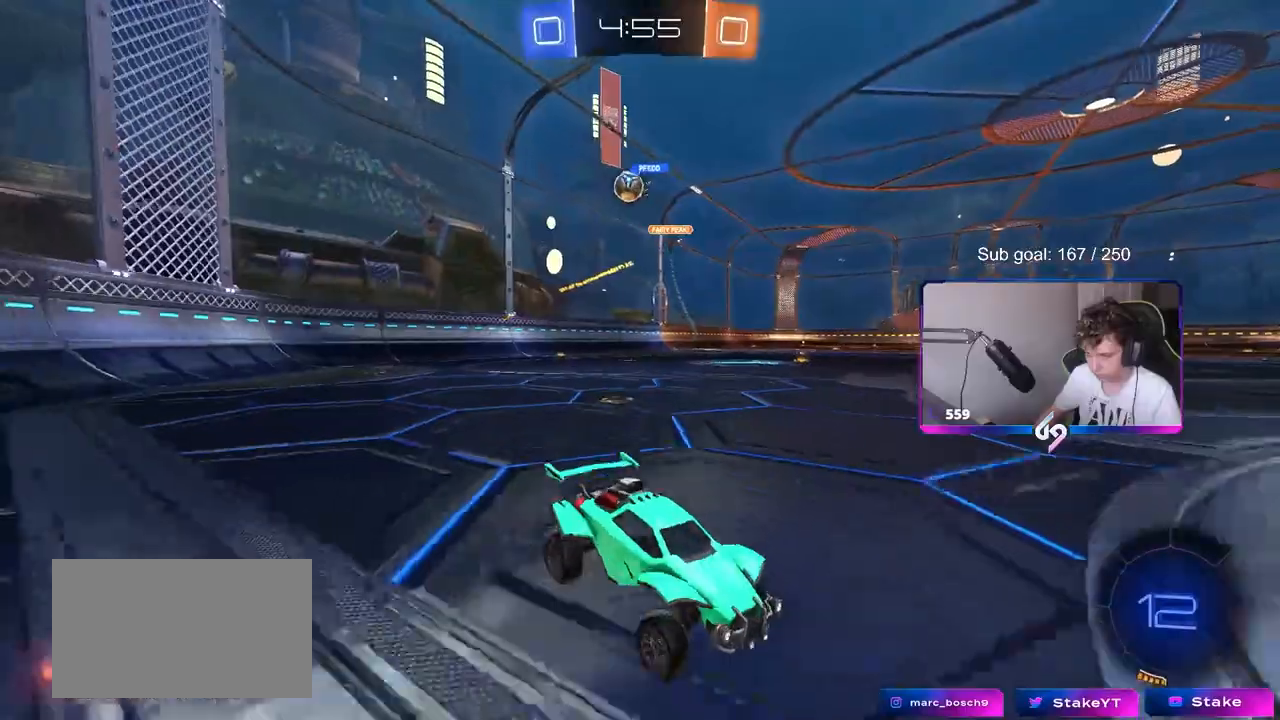
{"keys": ["space", "w"], "mouse": [], "events": [[17, "shift", "down"], [150, "shift", "up"], [250, "a", "up"], [433, "space", "down"]]}
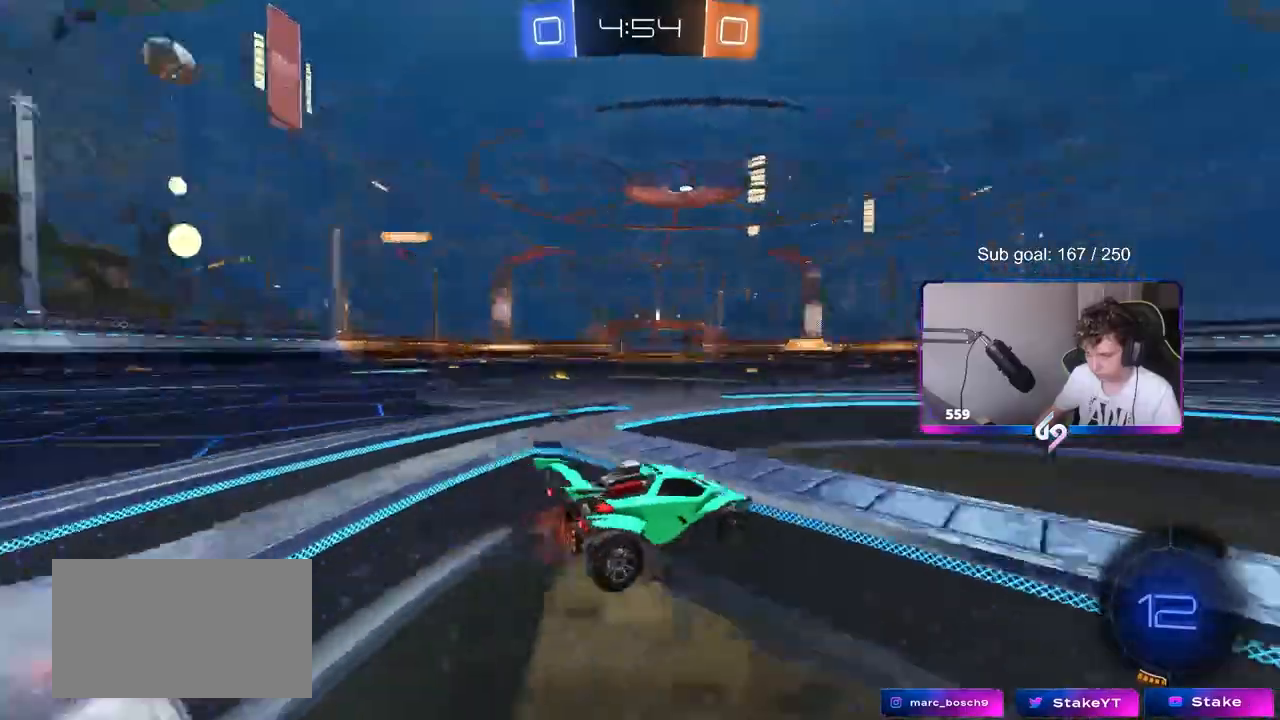
{"keys": ["w"], "mouse": [], "events": [[67, "a", "down"], [117, "space", "up"], [167, "a", "up"]]}
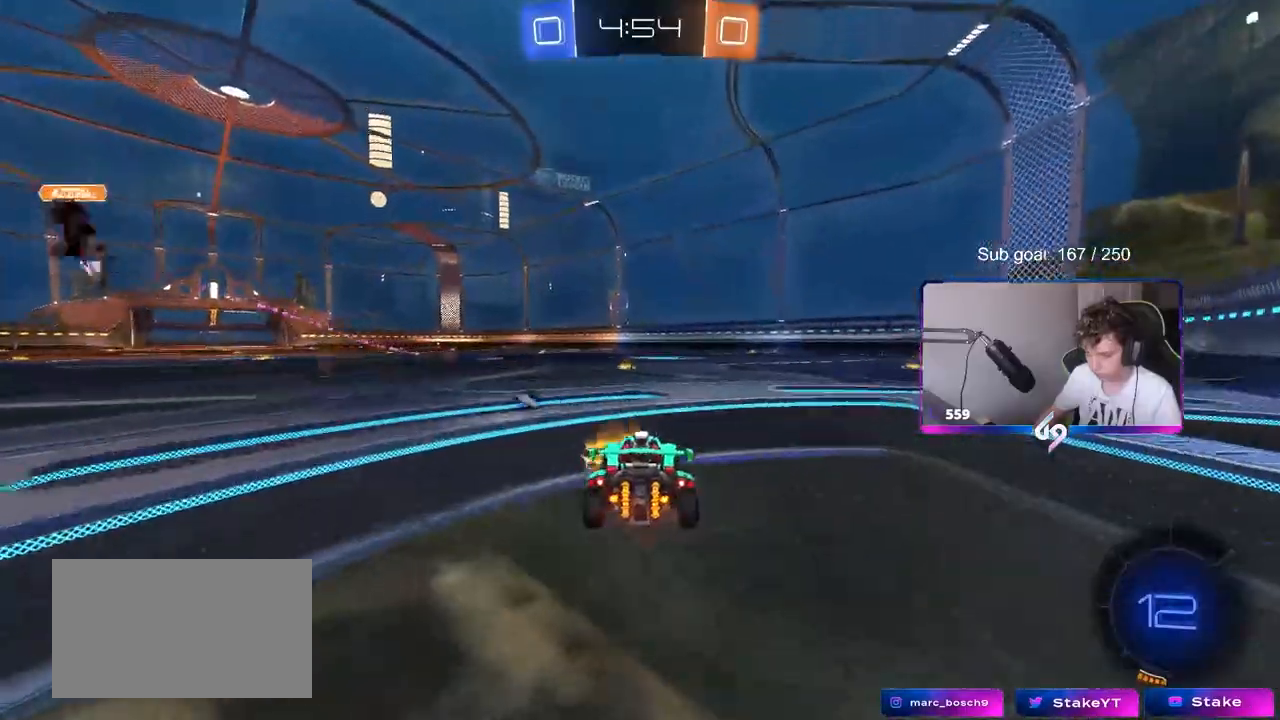
{"keys": ["d", "w"], "mouse": [], "events": [[50, "d", "down"], [50, "space", "down"], [183, "shift", "down"], [183, "space", "up"], [367, "shift", "up"]]}
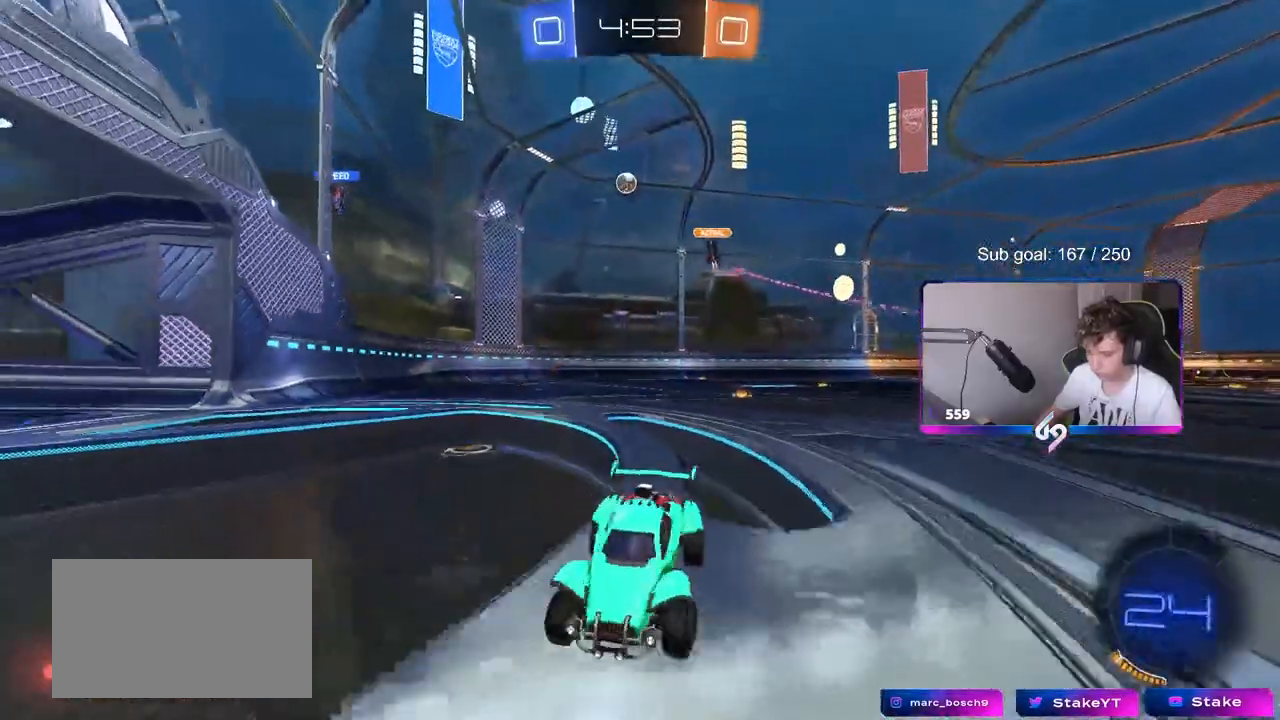
{"keys": ["d", "w"], "mouse": [], "events": []}
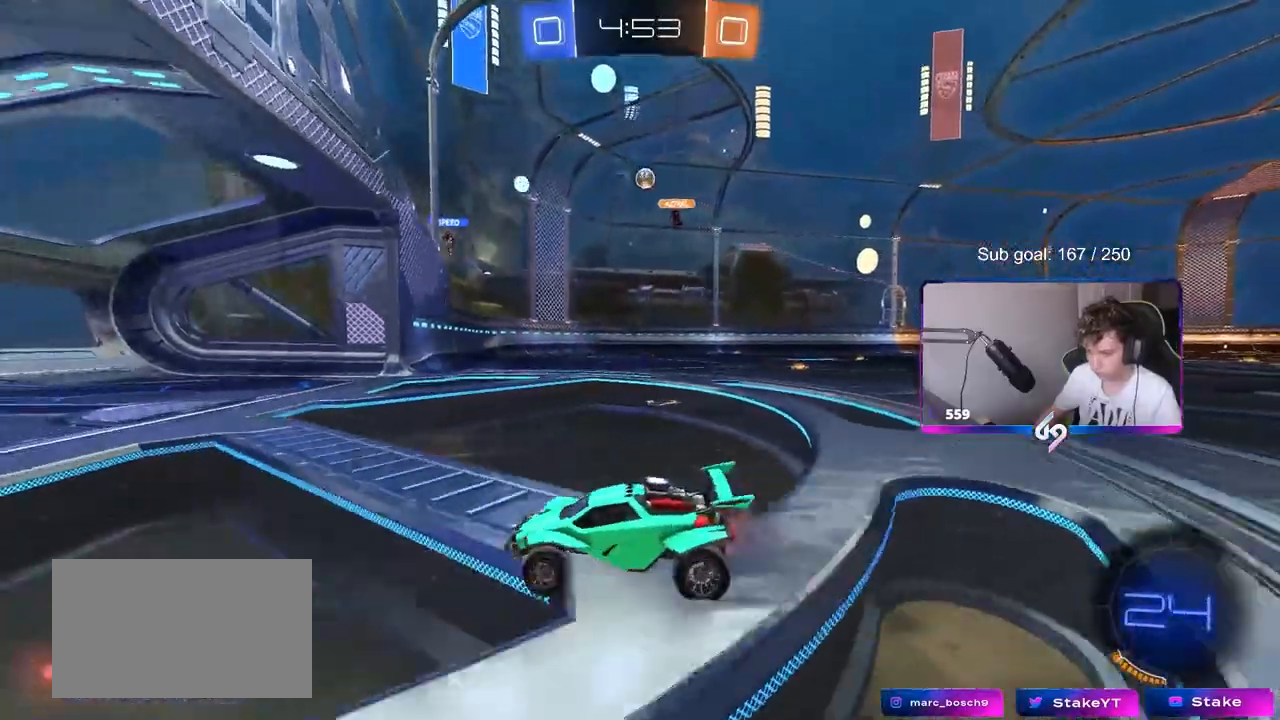
{"keys": ["d", "w"], "mouse": [], "events": [[167, "d", "up"], [300, "d", "down"]]}
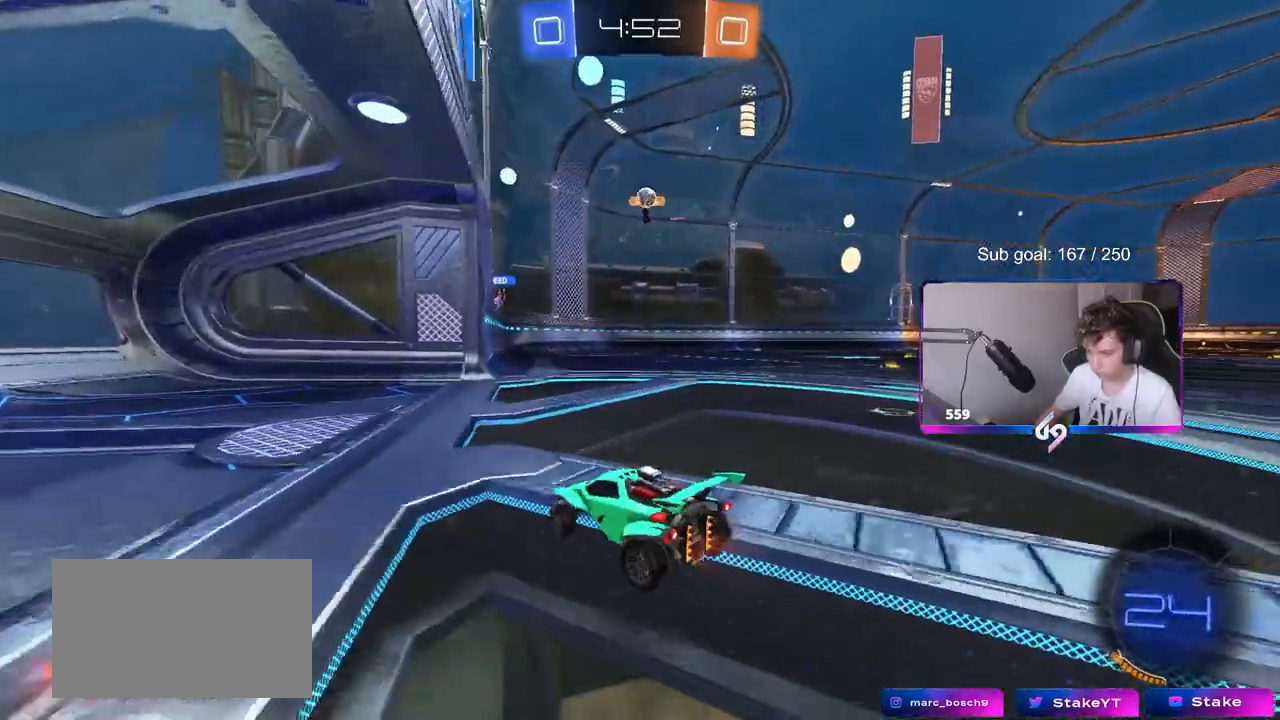
{"keys": ["s"], "mouse": [], "events": [[50, "d", "up"], [183, "d", "down"], [283, "w", "up"], [433, "s", "down"], [467, "d", "up"]]}
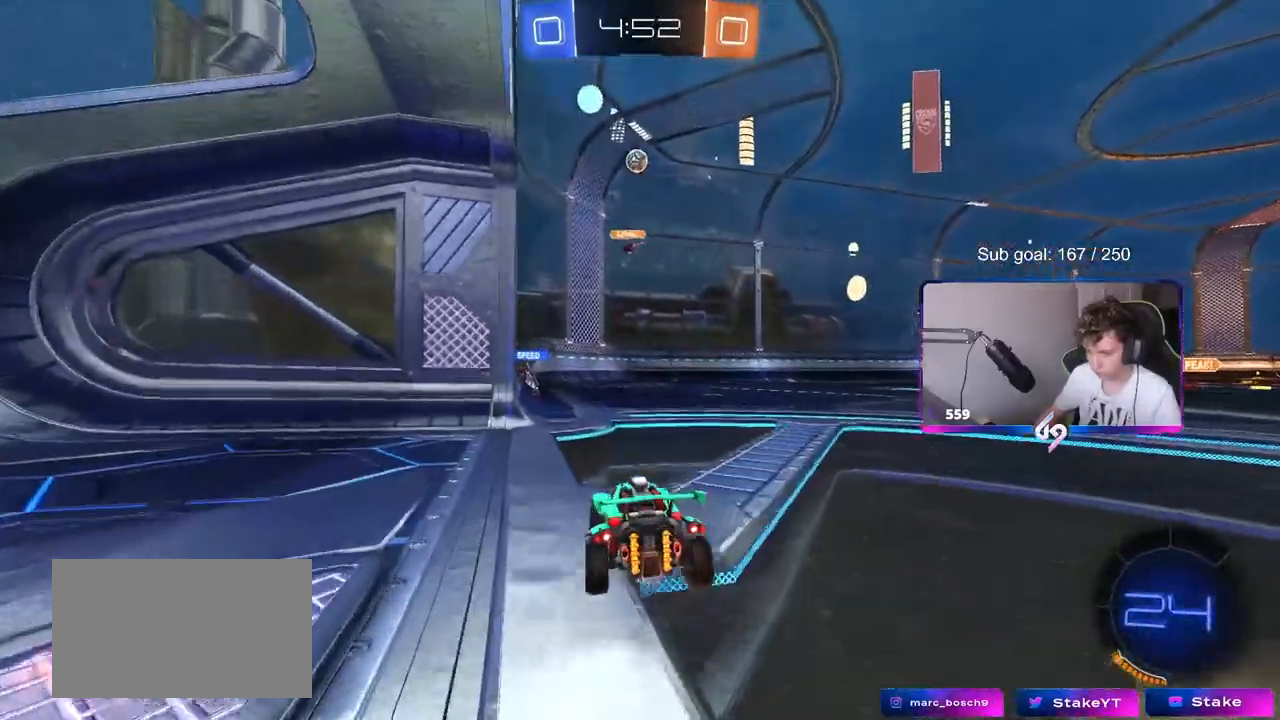
{"keys": [], "mouse": [], "events": [[100, "a", "down"], [383, "s", "up"], [433, "a", "up"]]}
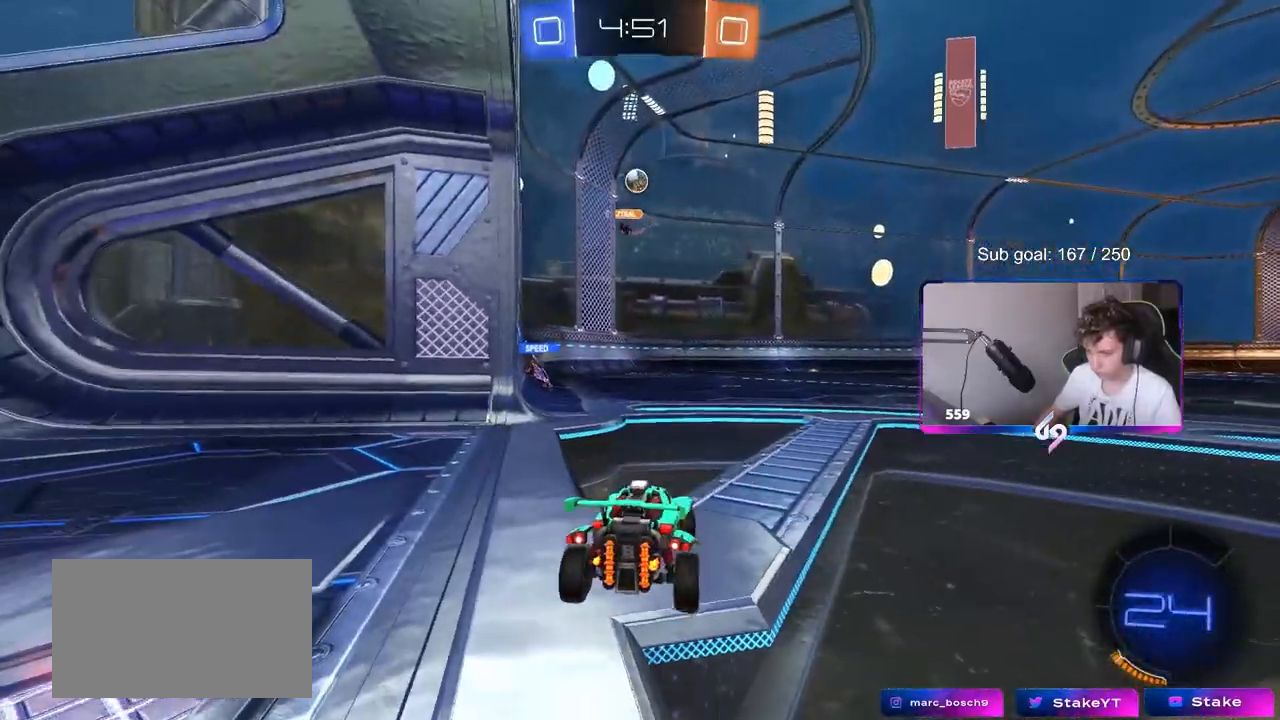
{"keys": ["a", "w"], "mouse": [], "events": [[33, "d", "down"], [33, "w", "down"], [300, "d", "up"], [350, "a", "down"]]}